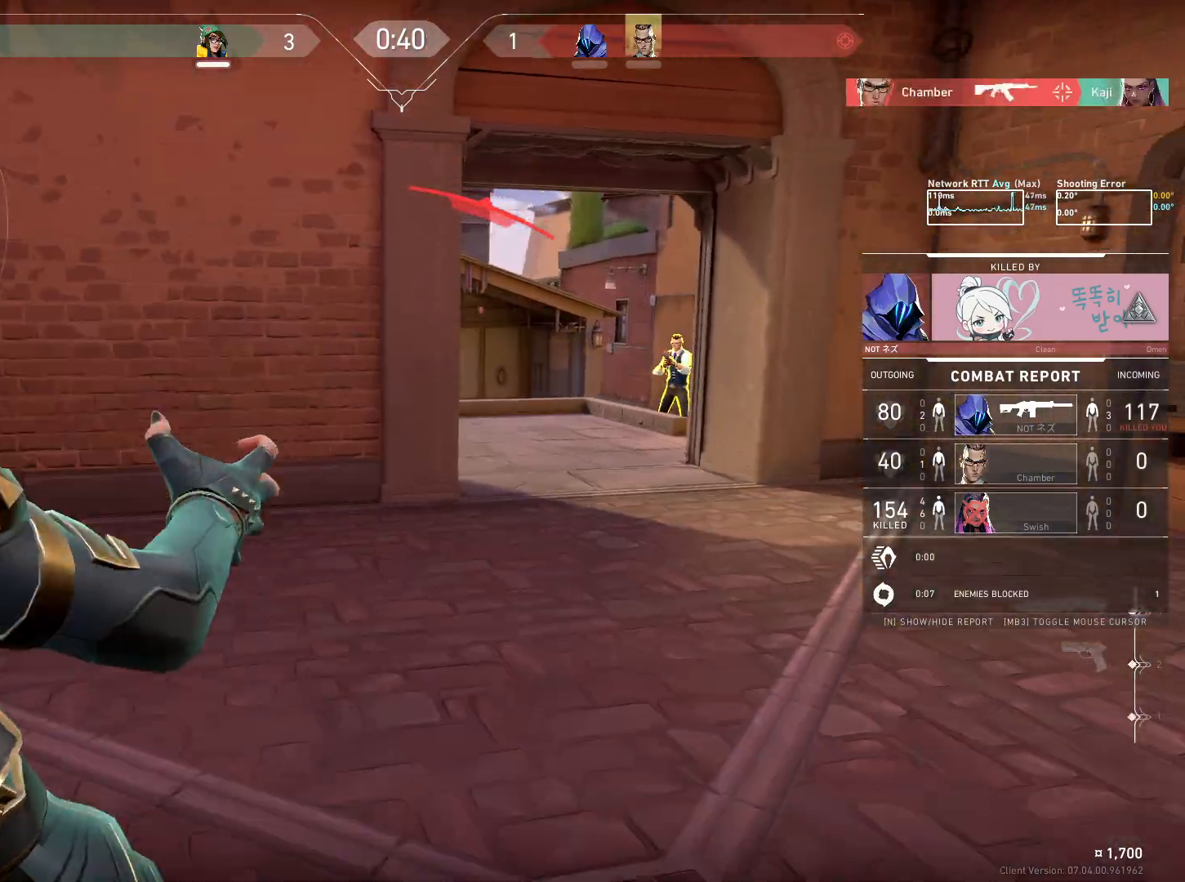
Gameplay with keyboard and mouse; each line is a JSON object with the keys and mouse buttons held at the frame after it. "events" lists presses ("down") and releases ("up") of "a", "ctrl", "d", "e", "q", "s", "shift", "space", "w", "mouse_left", "mouse_wheel", "mouse_right", "mouse_mb4" and "mouse_mb5" between this image and that frame as [ms after this image, input, new state], when the widget could be followed in between. "mouse_left", "mouse_wheel", "mouse_right", "mouse_mb4", "mouse_mb5" = the "left", "wheel", "right", "mb4", "mb5" buttons of the "mouse" list. No other keys are recorded. "wheel" means that the mouse wheel is clicked or scrolled. Mouse movement is not recorded.
{"keys": [], "mouse": [], "events": [[267, "mouse_left", "down"], [367, "mouse_left", "up"]]}
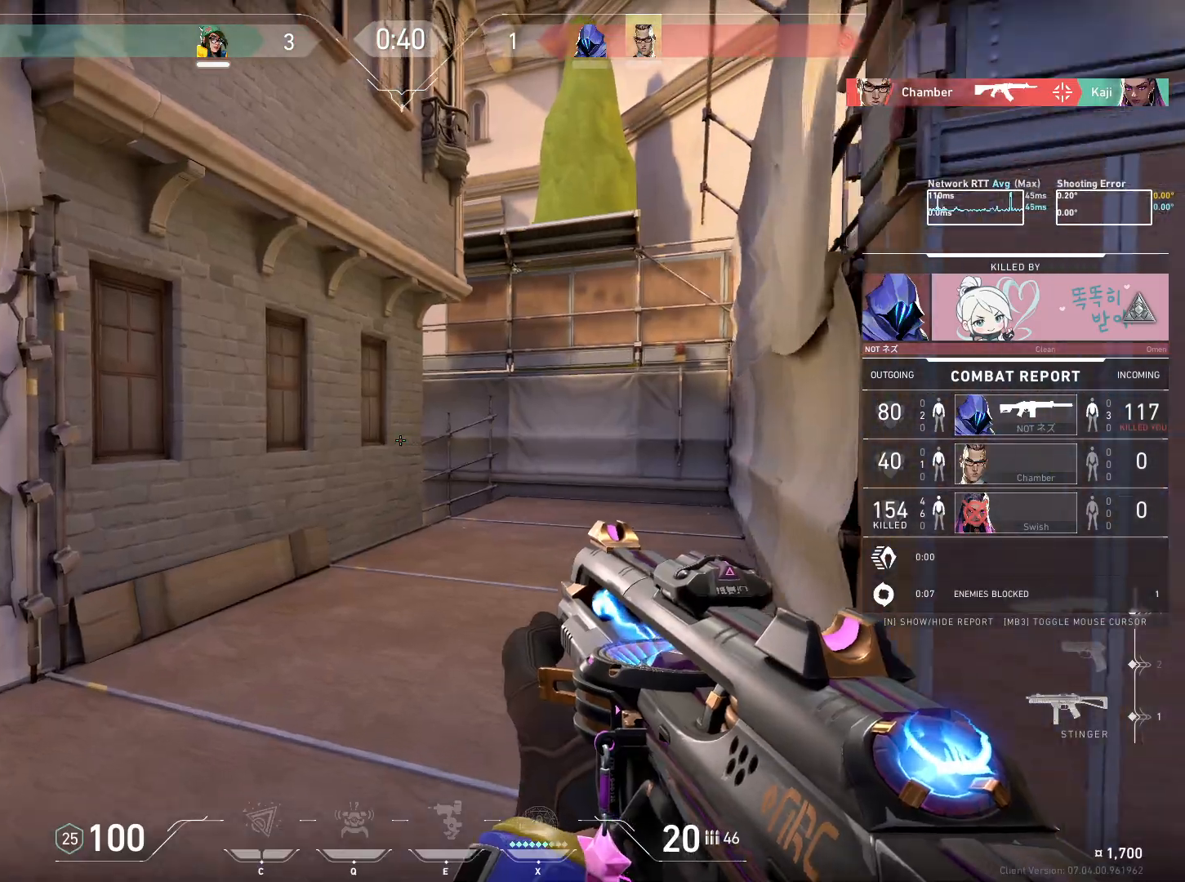
{"keys": [], "mouse": [], "events": []}
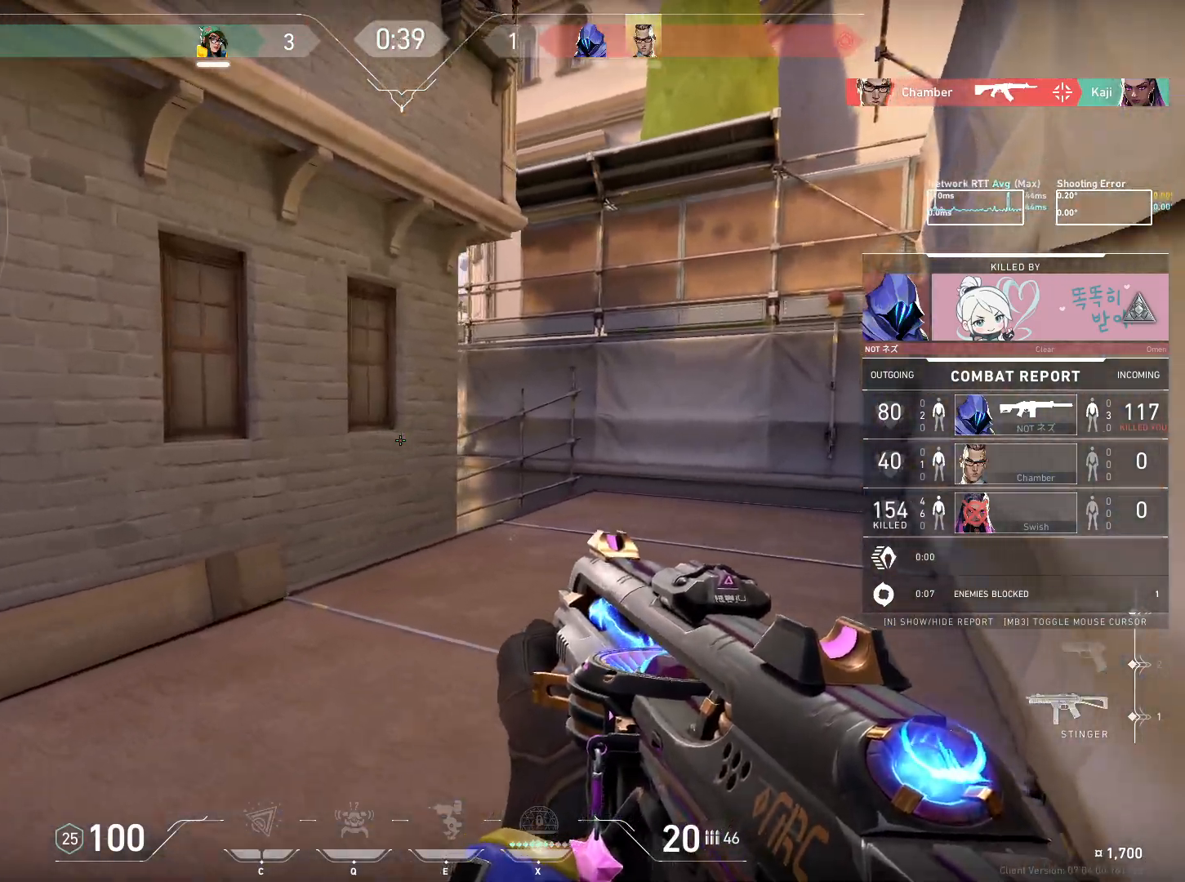
{"keys": ["space"], "mouse": [], "events": [[317, "space", "down"]]}
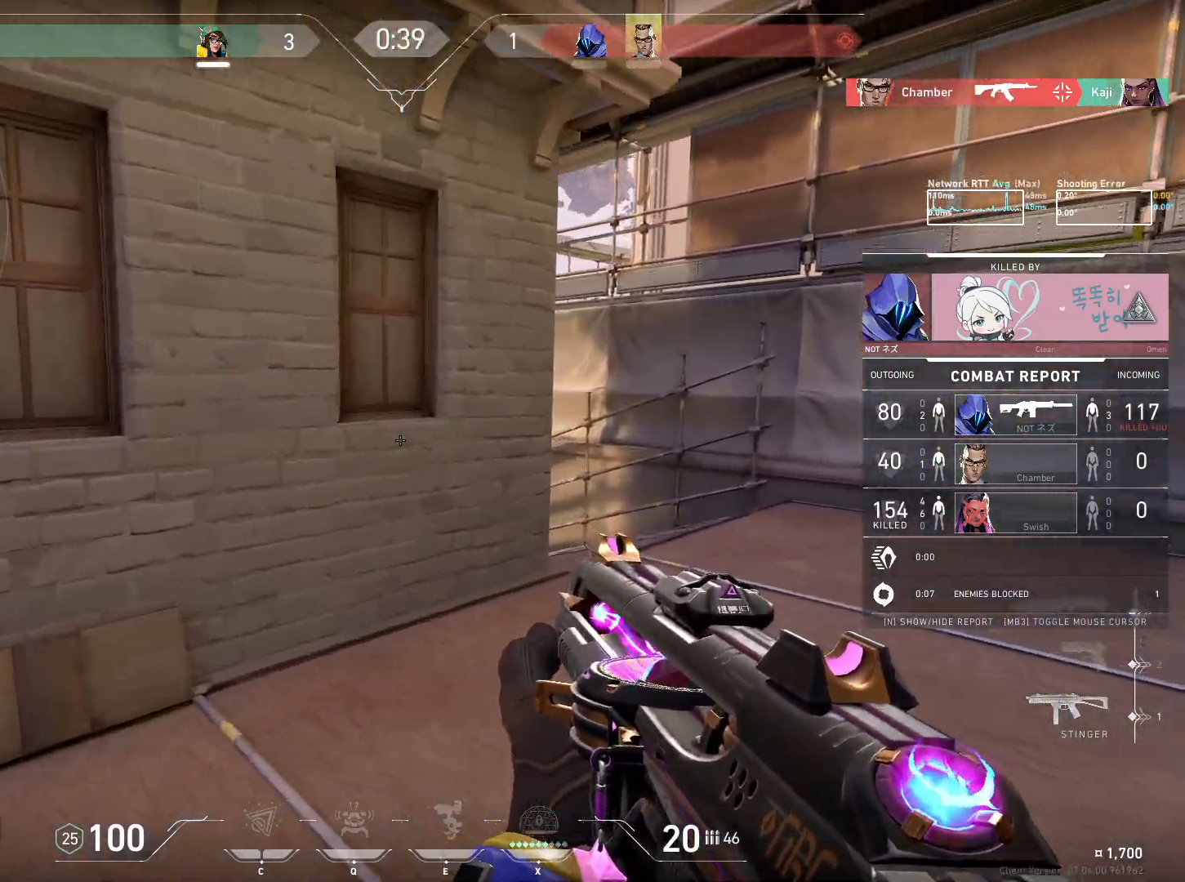
{"keys": [], "mouse": [], "events": [[383, "space", "up"]]}